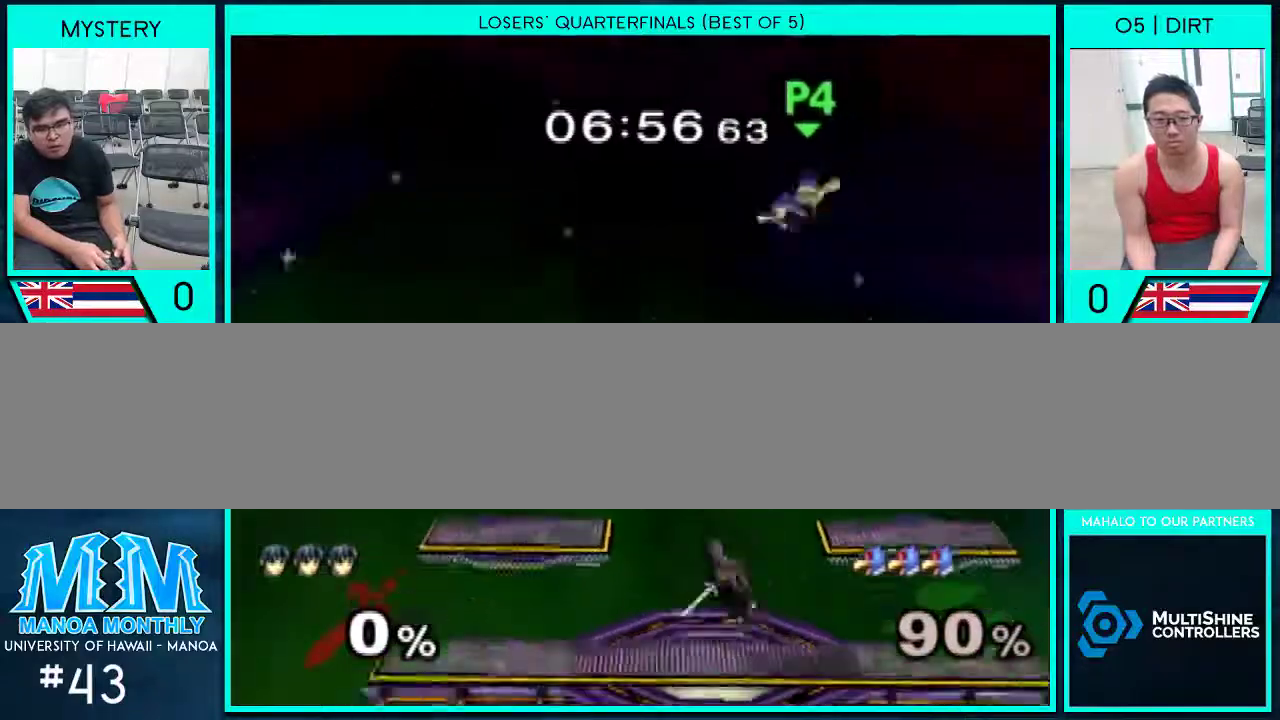
Gameplay with a controller (Nintendo layout); each line is a JSON object with the inputs held at the frame after it. "events" lists button and stick changes between this image and that frame as [ms after this image, input, new state], when the widget could be followed in between. Not read: L3 R1 R2 R3.
{"buttons": [], "left_stick": "up-left", "right_stick": "center", "events": [[33, "left_stick", "center"], [133, "left_stick", "up"], [367, "left_stick", "up-left"]]}
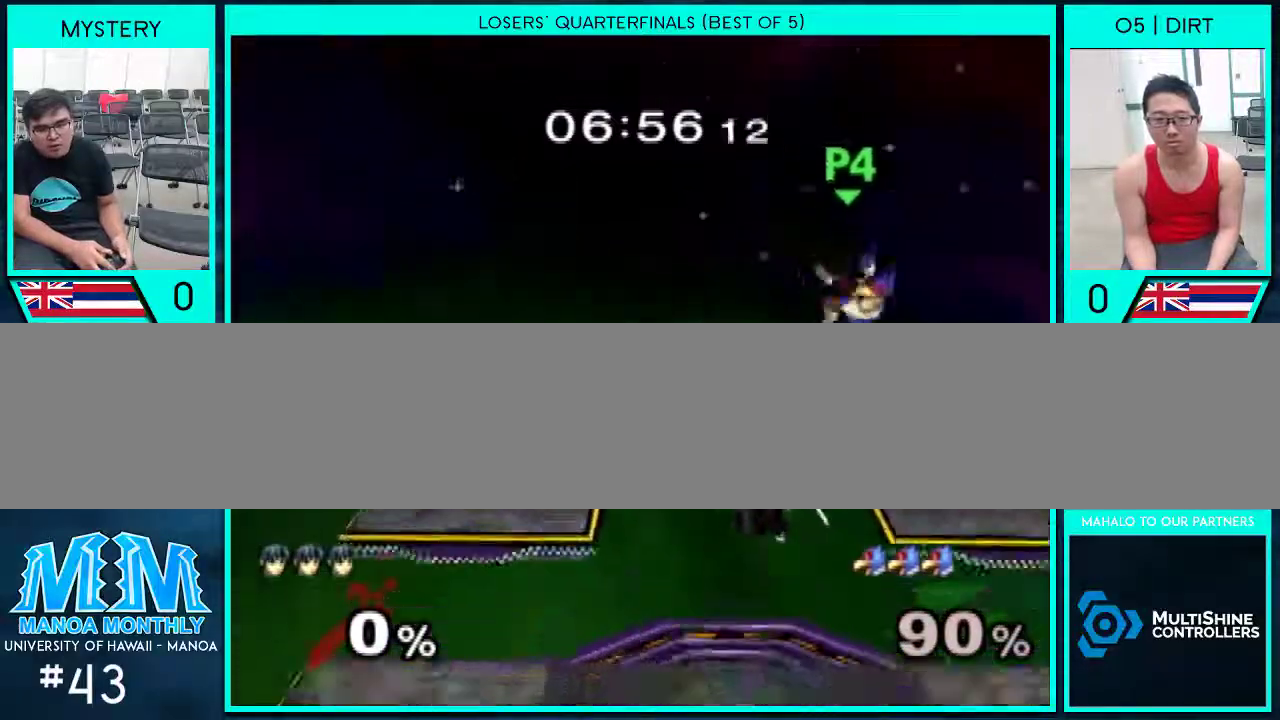
{"buttons": [], "left_stick": "up", "right_stick": "up", "events": [[133, "left_stick", "center"], [300, "left_stick", "up"], [333, "right_stick", "up"]]}
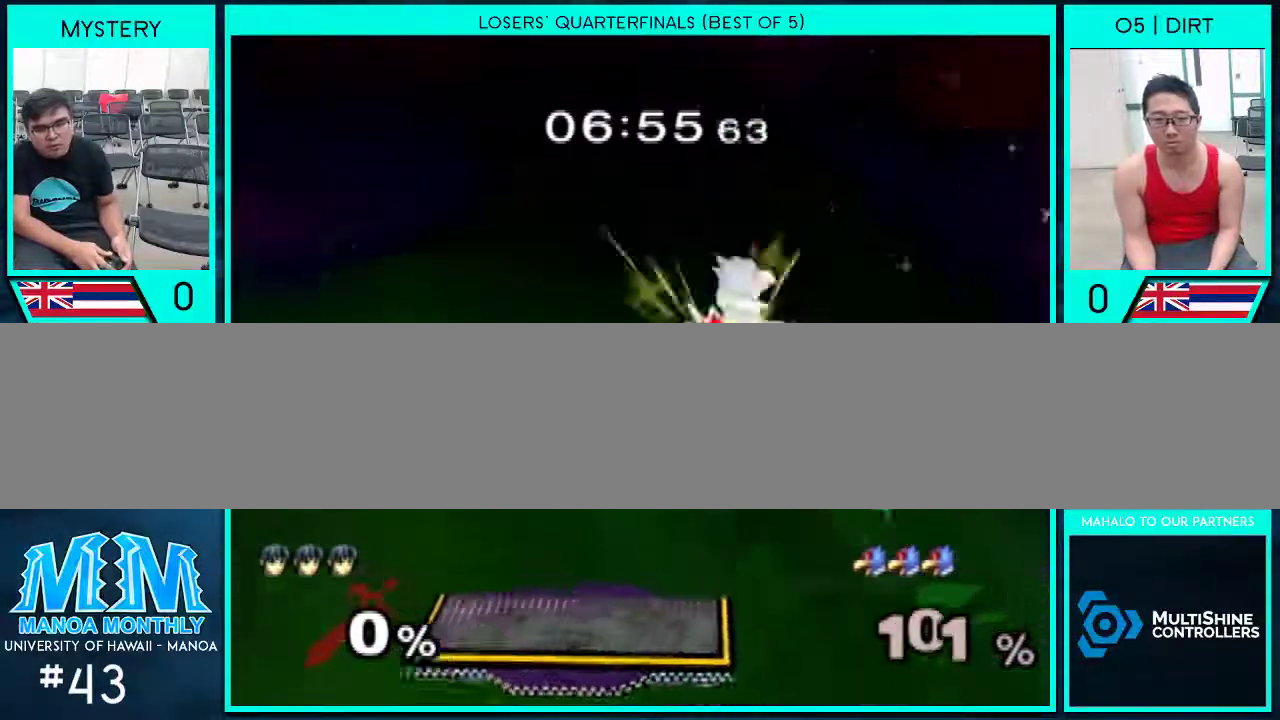
{"buttons": [], "left_stick": "left", "right_stick": "center", "events": [[200, "left_stick", "up-right"], [200, "right_stick", "center"], [333, "left_stick", "down"], [433, "left_stick", "center"], [500, "left_stick", "left"]]}
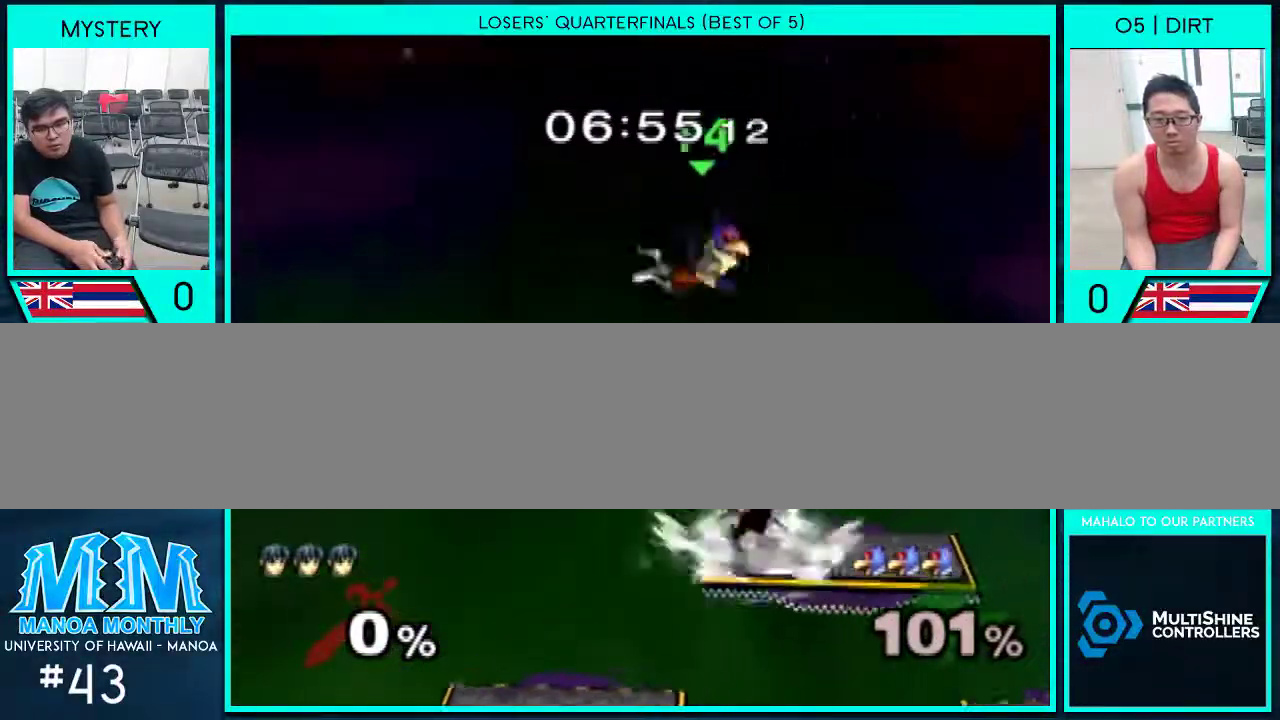
{"buttons": [], "left_stick": "left", "right_stick": "center", "events": [[33, "A", "down"], [100, "A", "up"], [167, "left_stick", "center"], [267, "left_stick", "left"]]}
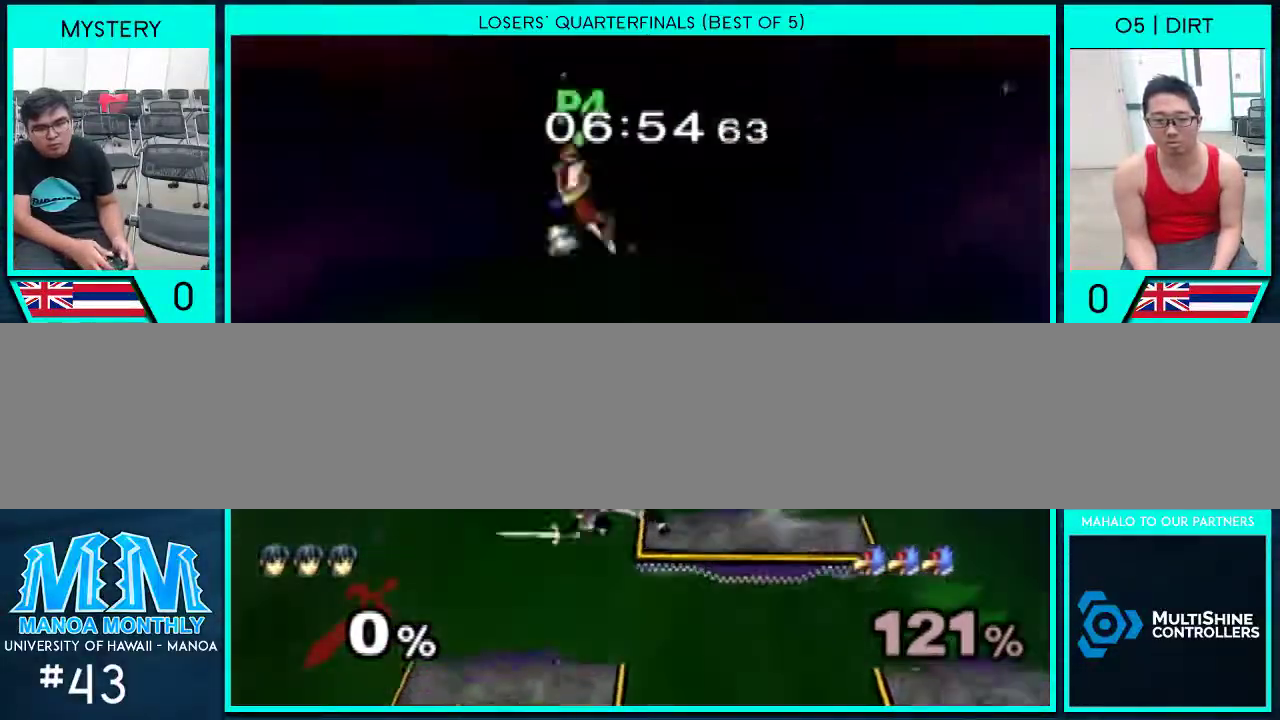
{"buttons": [], "left_stick": "center", "right_stick": "center", "events": [[233, "left_stick", "center"]]}
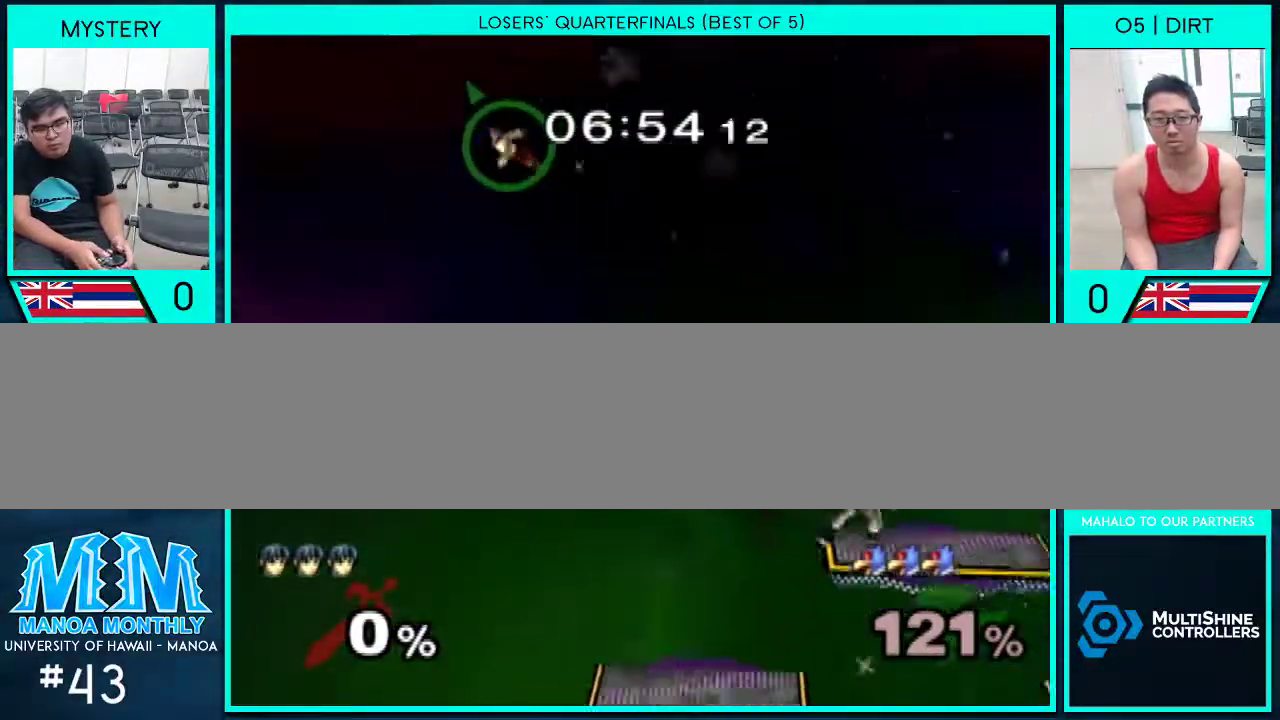
{"buttons": [], "left_stick": "right", "right_stick": "center", "events": [[33, "left_stick", "left"], [200, "left_stick", "down"], [267, "right_stick", "up-left"], [333, "left_stick", "center"], [333, "right_stick", "center"], [500, "left_stick", "right"]]}
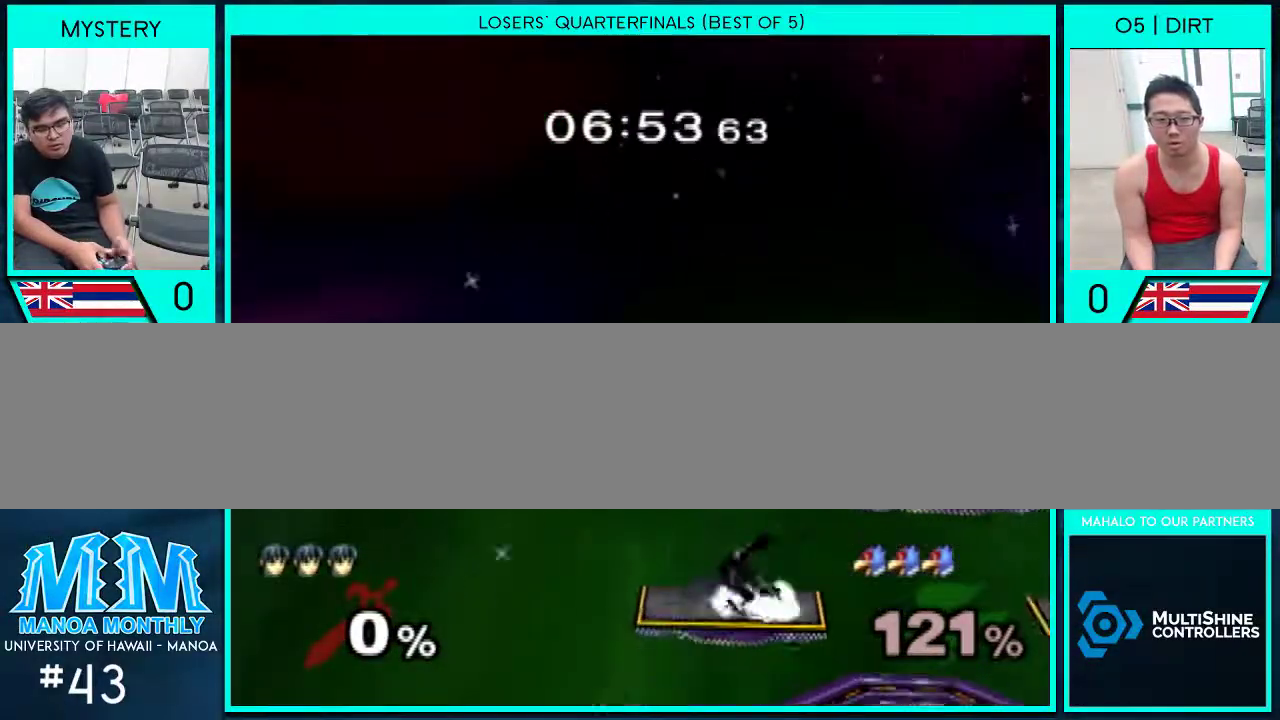
{"buttons": [], "left_stick": "center", "right_stick": "center", "events": [[300, "left_stick", "down"], [333, "right_stick", "right"], [467, "right_stick", "center"], [500, "left_stick", "center"]]}
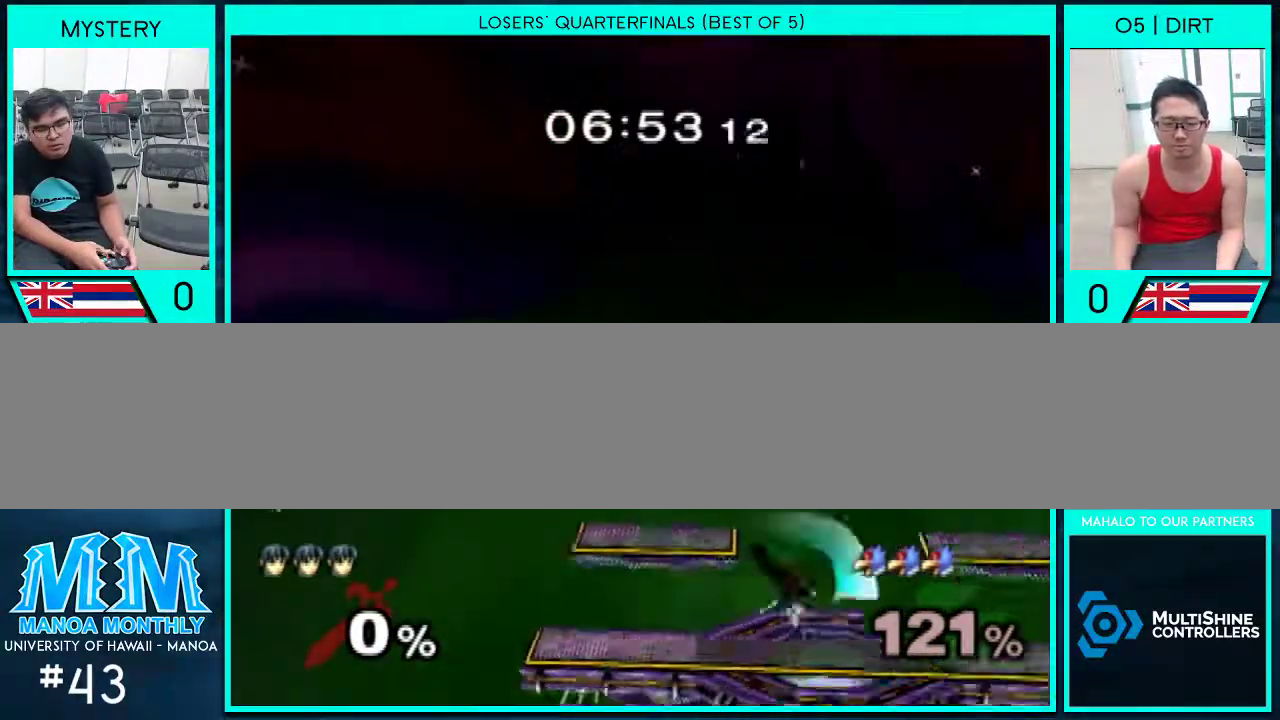
{"buttons": [], "left_stick": "left", "right_stick": "center", "events": [[167, "left_stick", "down-left"], [200, "Y", "down"], [300, "Y", "up"], [367, "left_stick", "center"], [433, "left_stick", "left"]]}
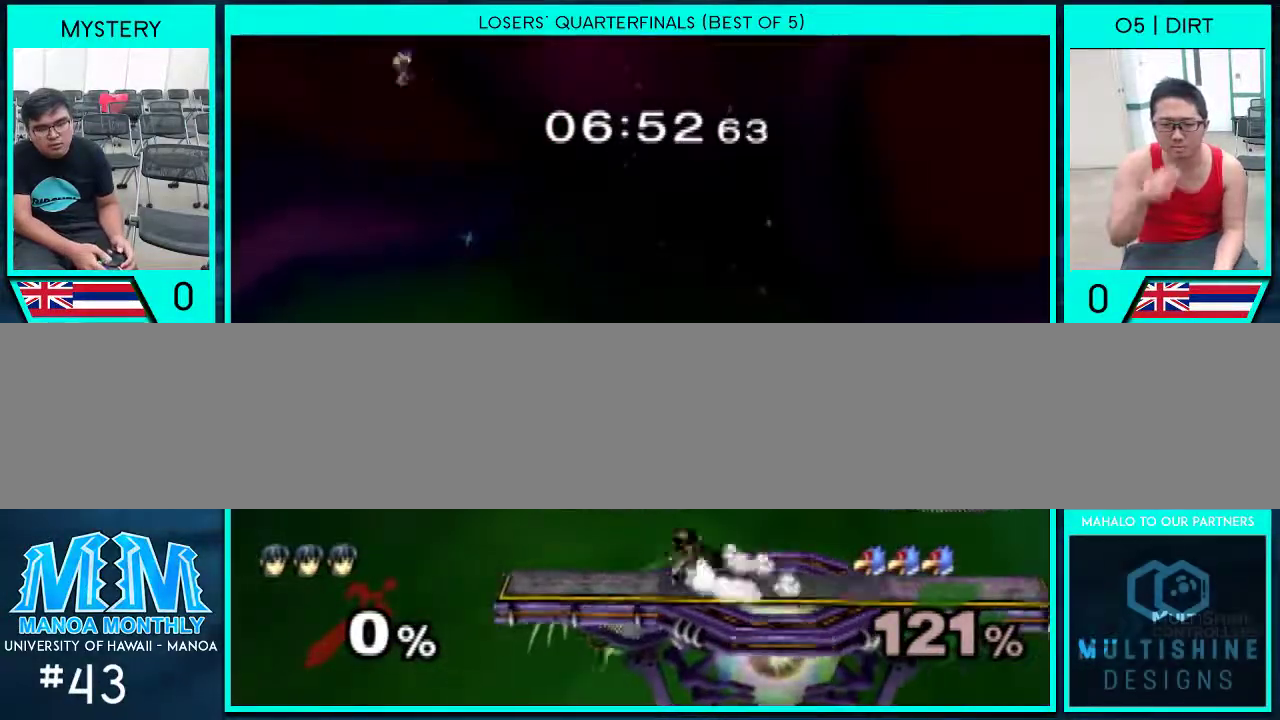
{"buttons": [], "left_stick": "left", "right_stick": "center", "events": [[100, "left_stick", "right"], [300, "left_stick", "left"], [433, "left_stick", "right"], [500, "left_stick", "left"]]}
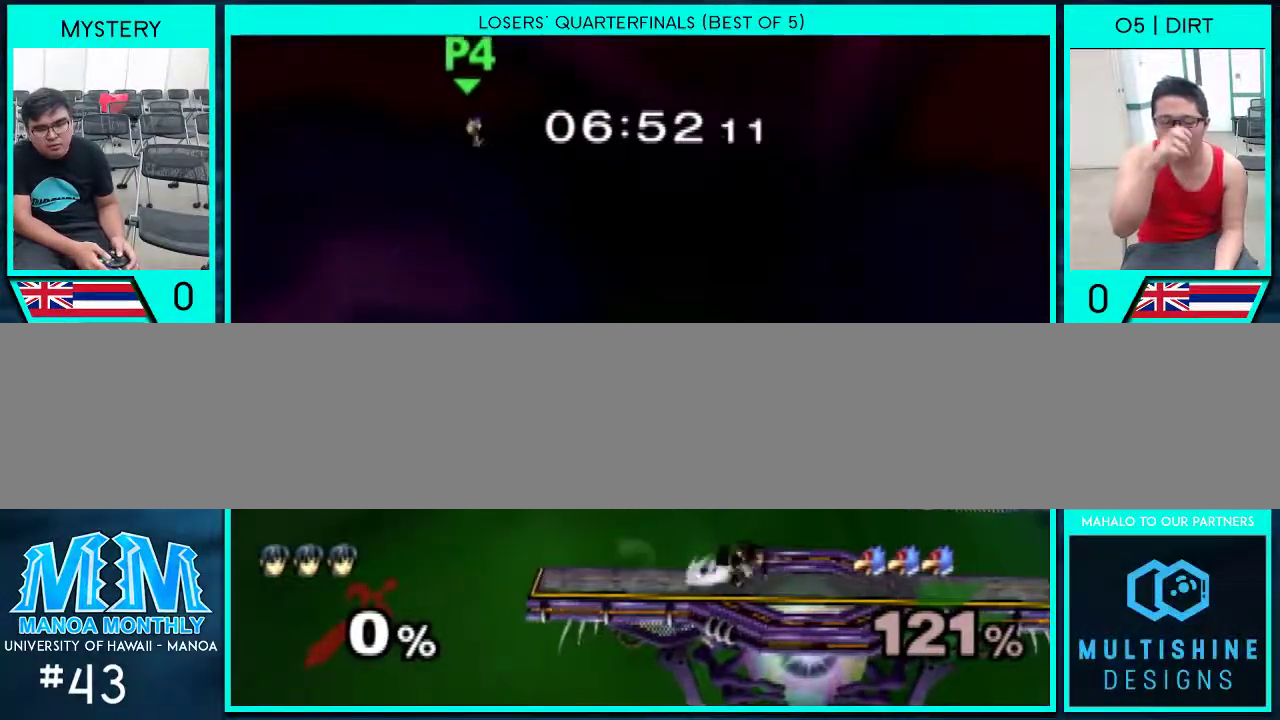
{"buttons": [], "left_stick": "center", "right_stick": "center", "events": [[67, "left_stick", "right"], [300, "Y", "down"], [300, "left_stick", "down-right"], [433, "Y", "up"], [500, "left_stick", "center"]]}
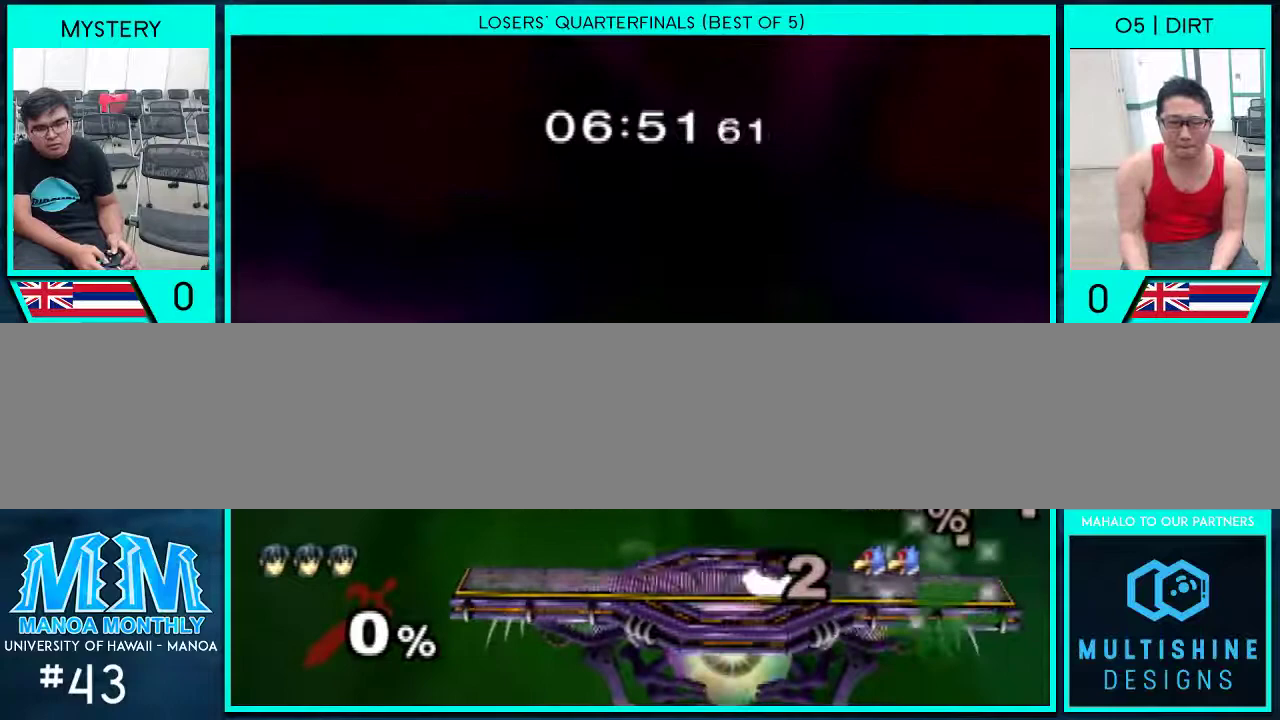
{"buttons": [], "left_stick": "down-left", "right_stick": "center", "events": [[67, "left_stick", "right"], [167, "left_stick", "left"], [367, "Y", "down"], [367, "left_stick", "down-left"], [500, "Y", "up"]]}
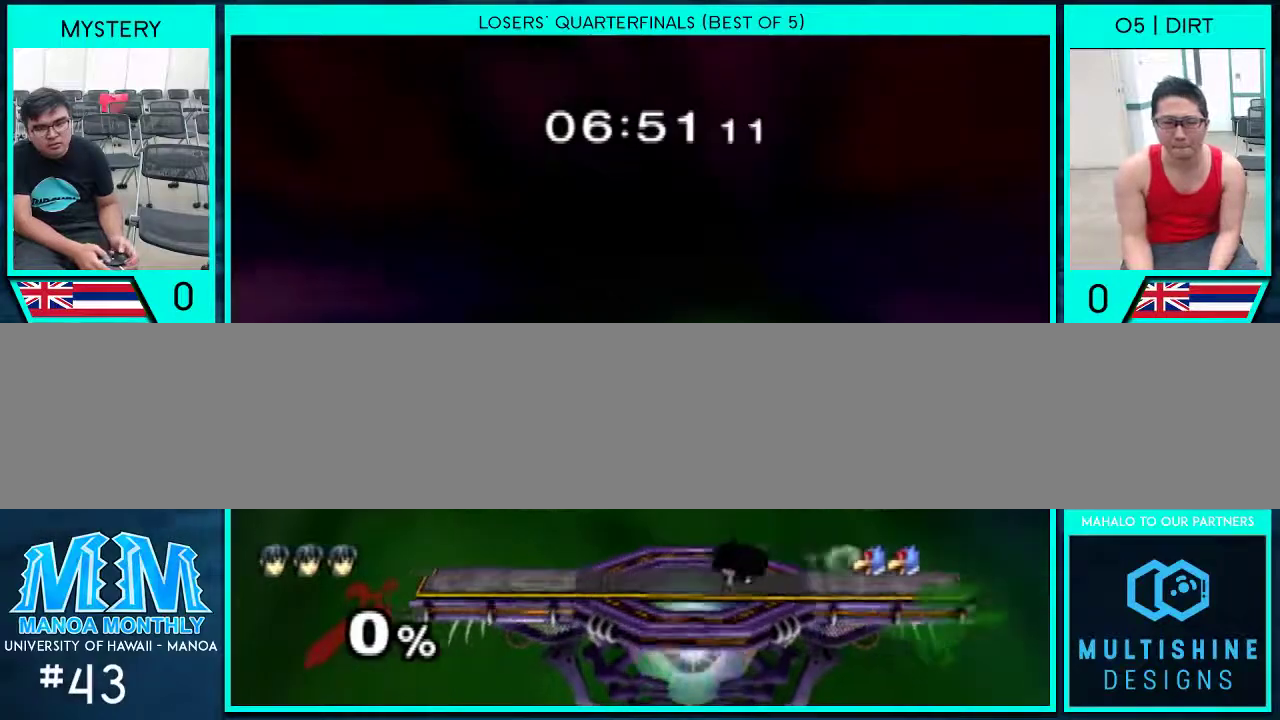
{"buttons": [], "left_stick": "down-left", "right_stick": "center", "events": [[100, "left_stick", "center"], [167, "left_stick", "left"], [267, "left_stick", "right"], [333, "Y", "down"], [367, "left_stick", "down-left"], [467, "Y", "up"]]}
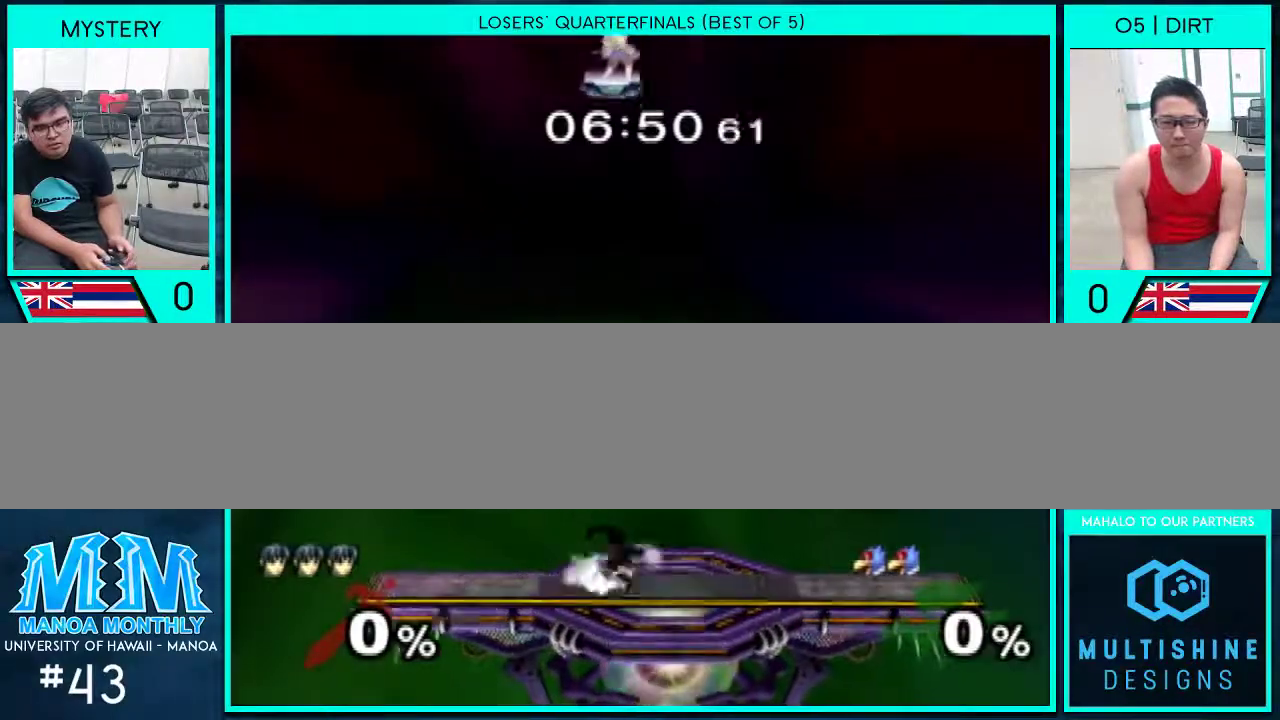
{"buttons": [], "left_stick": "down-left", "right_stick": "center", "events": [[33, "left_stick", "center"], [167, "Y", "down"], [333, "Y", "up"], [400, "left_stick", "down-left"]]}
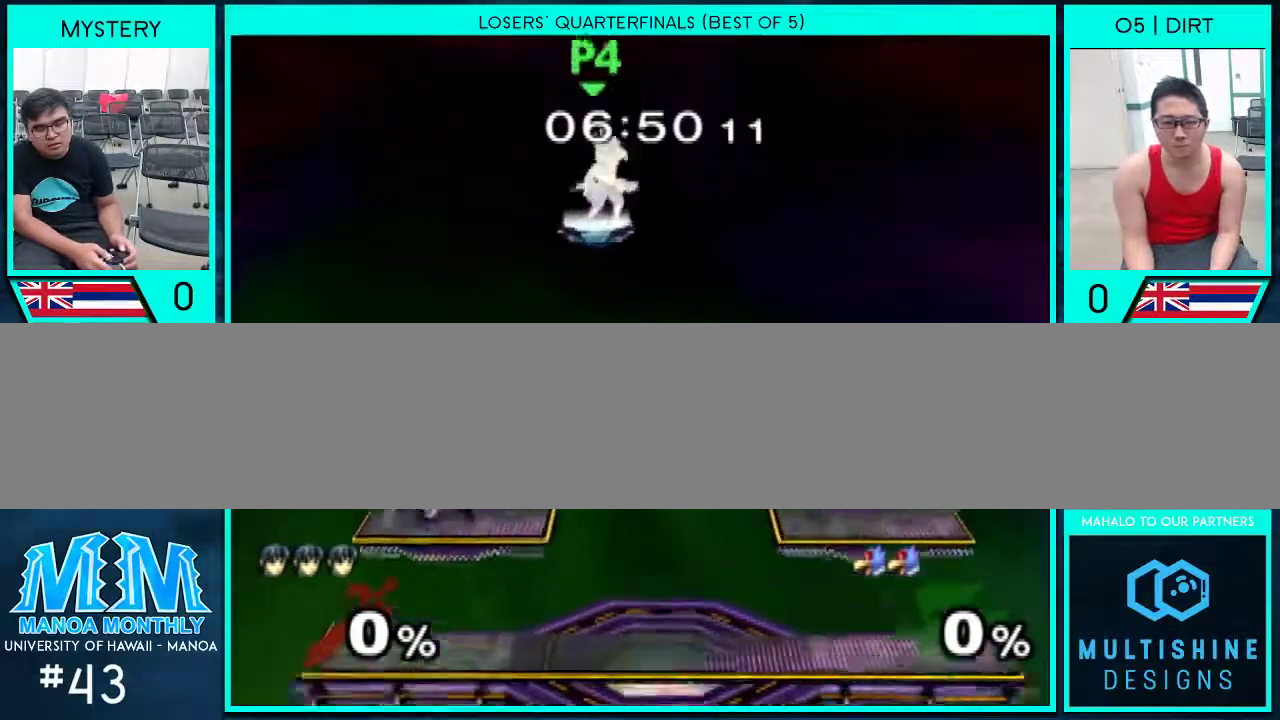
{"buttons": [], "left_stick": "right", "right_stick": "center", "events": [[33, "left_stick", "center"], [167, "left_stick", "down"], [300, "Y", "down"], [300, "left_stick", "right"], [433, "Y", "up"]]}
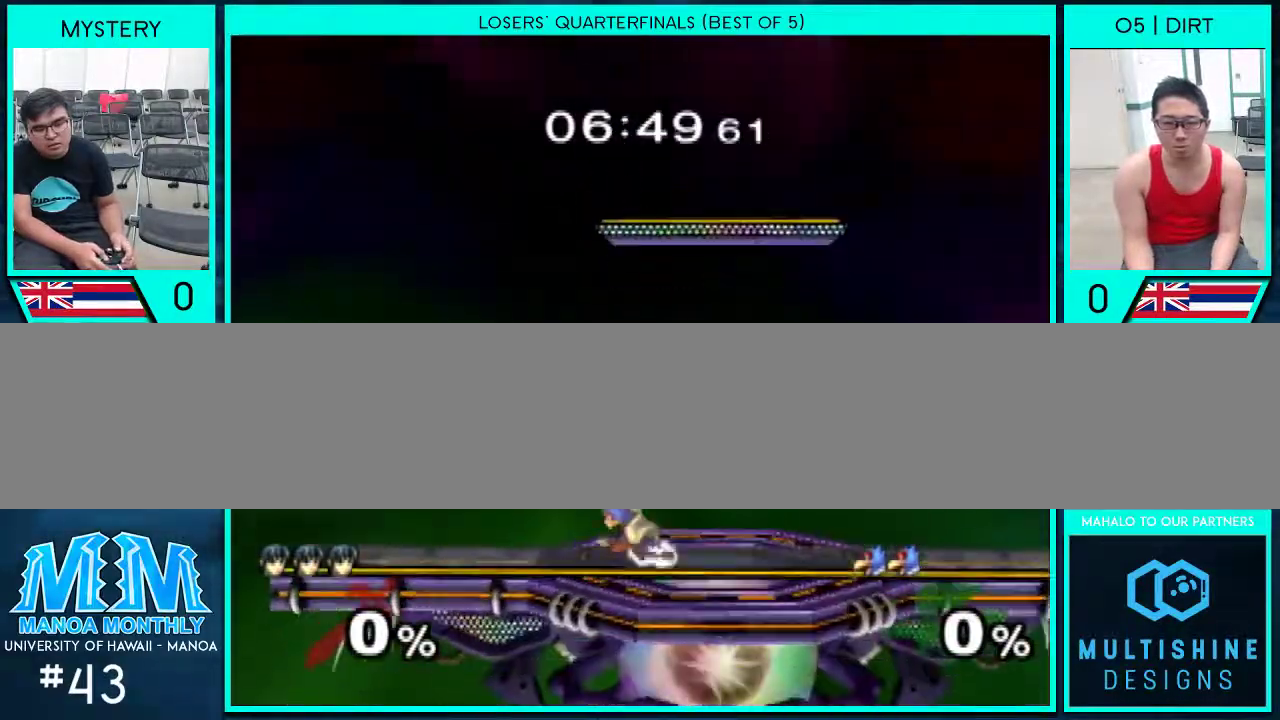
{"buttons": [], "left_stick": "down", "right_stick": "center", "events": [[433, "left_stick", "center"], [500, "left_stick", "down"]]}
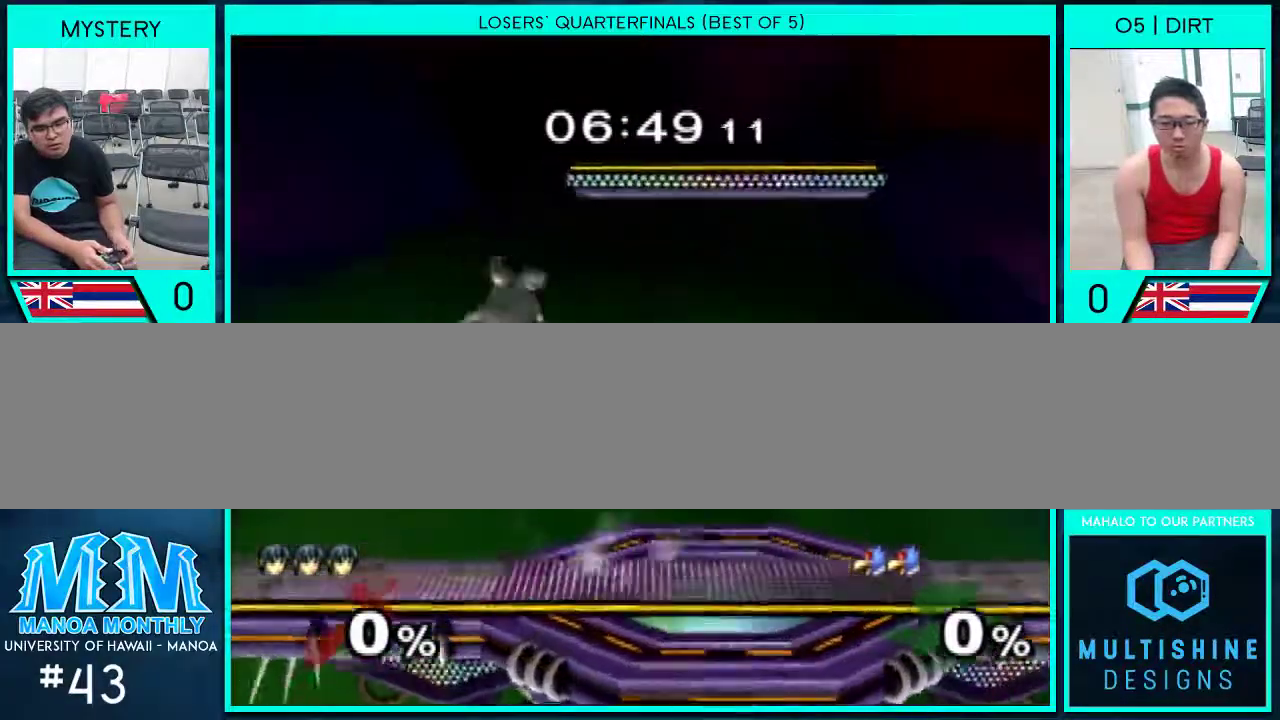
{"buttons": [], "left_stick": "down-left", "right_stick": "center", "events": [[267, "left_stick", "down-left"]]}
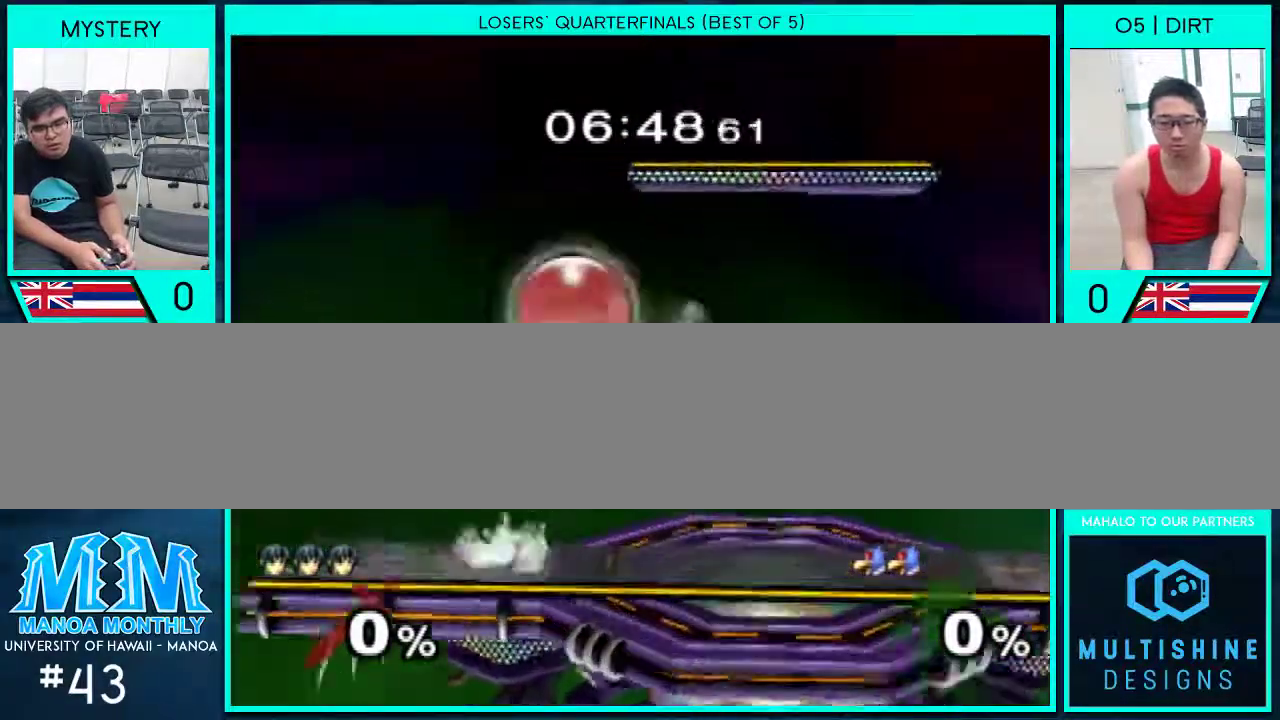
{"buttons": [], "left_stick": "down", "right_stick": "center", "events": [[333, "left_stick", "down-right"], [367, "right_stick", "right"], [433, "left_stick", "down"], [500, "right_stick", "center"]]}
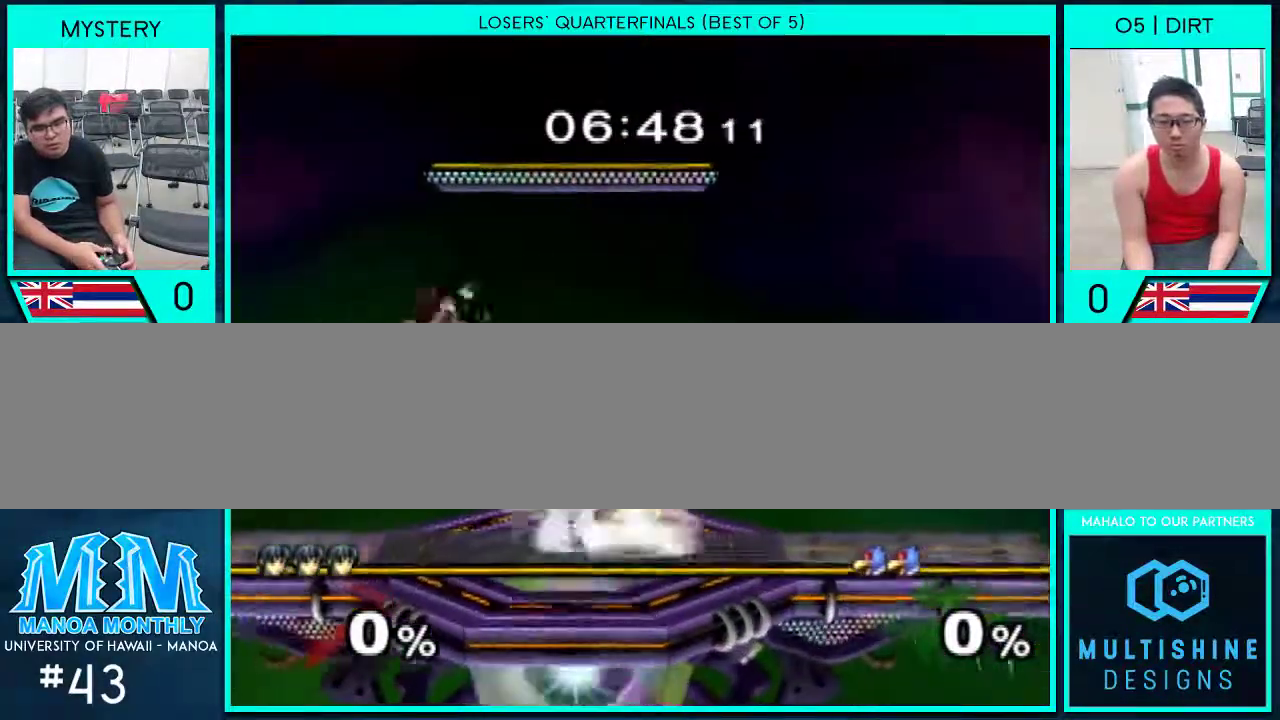
{"buttons": [], "left_stick": "right", "right_stick": "center", "events": [[200, "left_stick", "center"], [467, "left_stick", "right"]]}
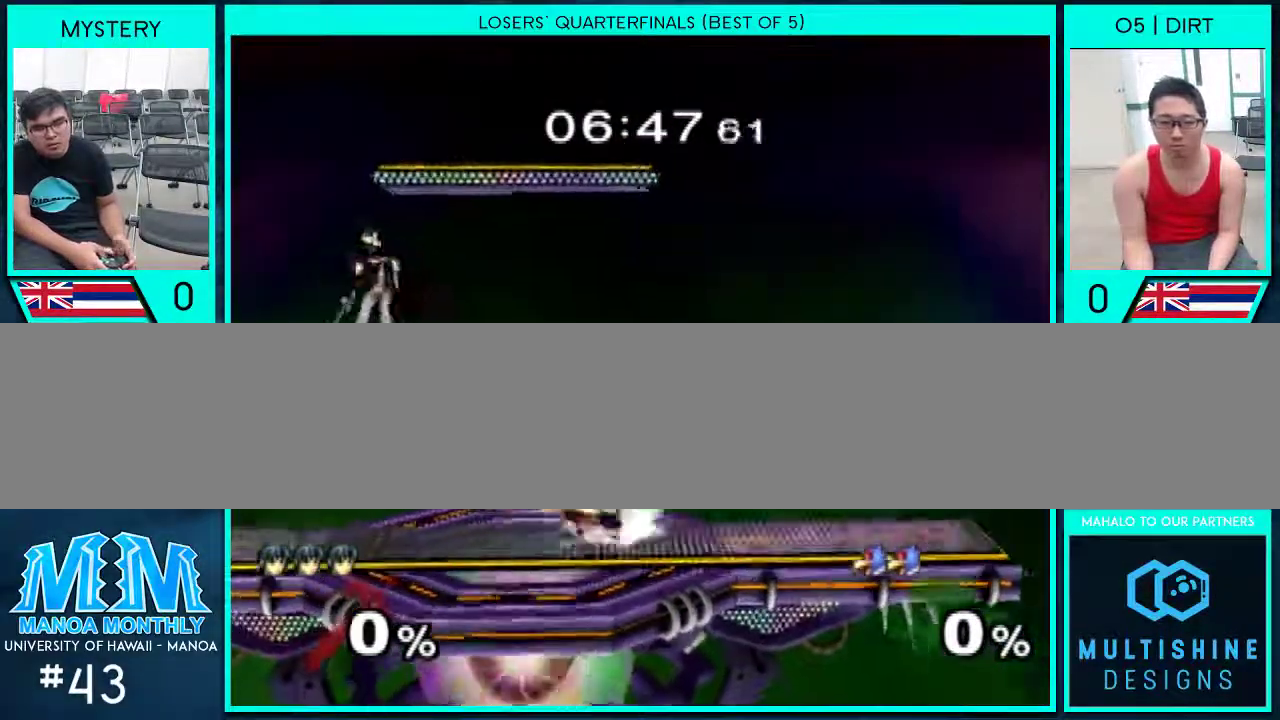
{"buttons": [], "left_stick": "center", "right_stick": "center", "events": [[100, "left_stick", "down"], [100, "right_stick", "right"], [200, "right_stick", "center"], [333, "left_stick", "center"]]}
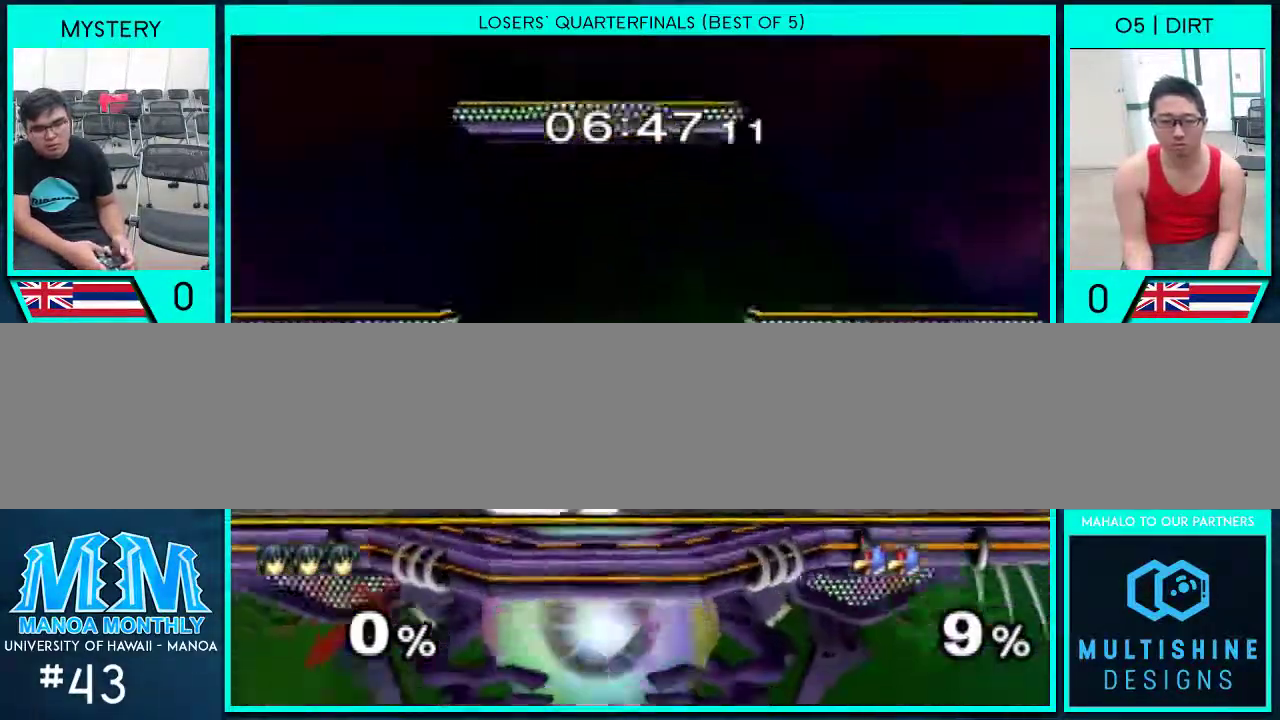
{"buttons": [], "left_stick": "right", "right_stick": "center", "events": [[33, "left_stick", "right"], [233, "left_stick", "center"], [433, "left_stick", "right"]]}
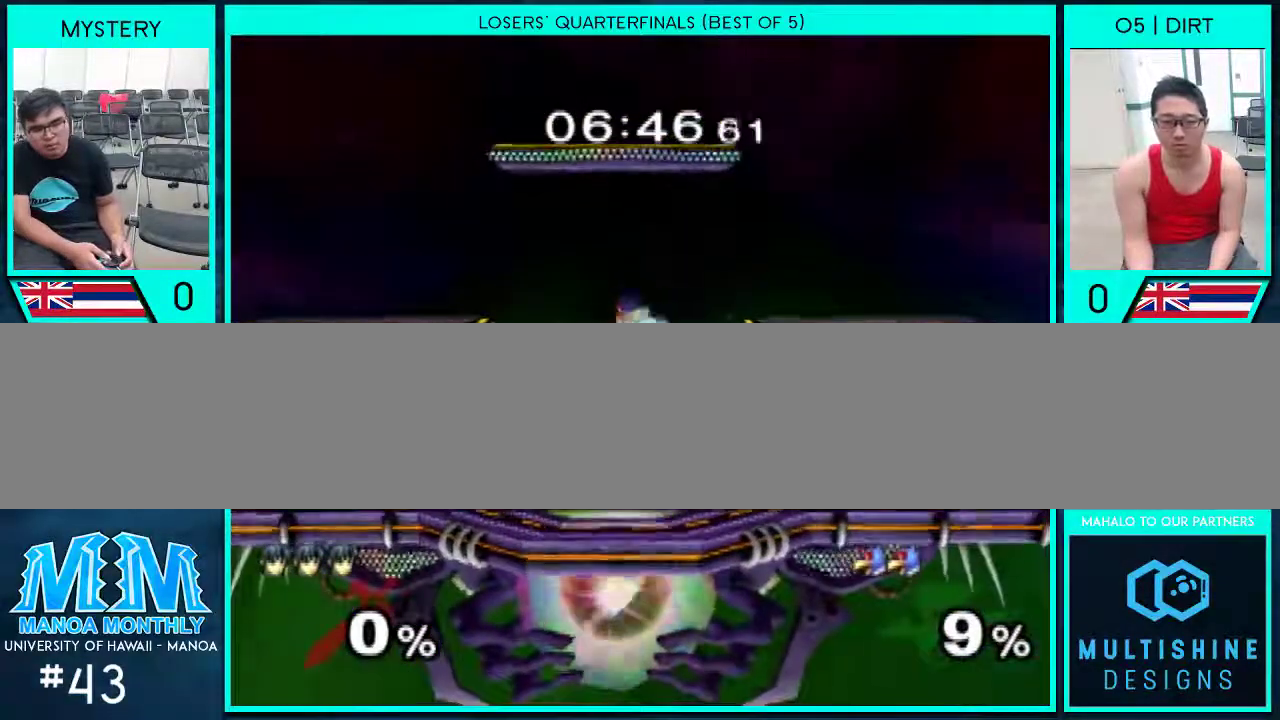
{"buttons": [], "left_stick": "down", "right_stick": "center"}
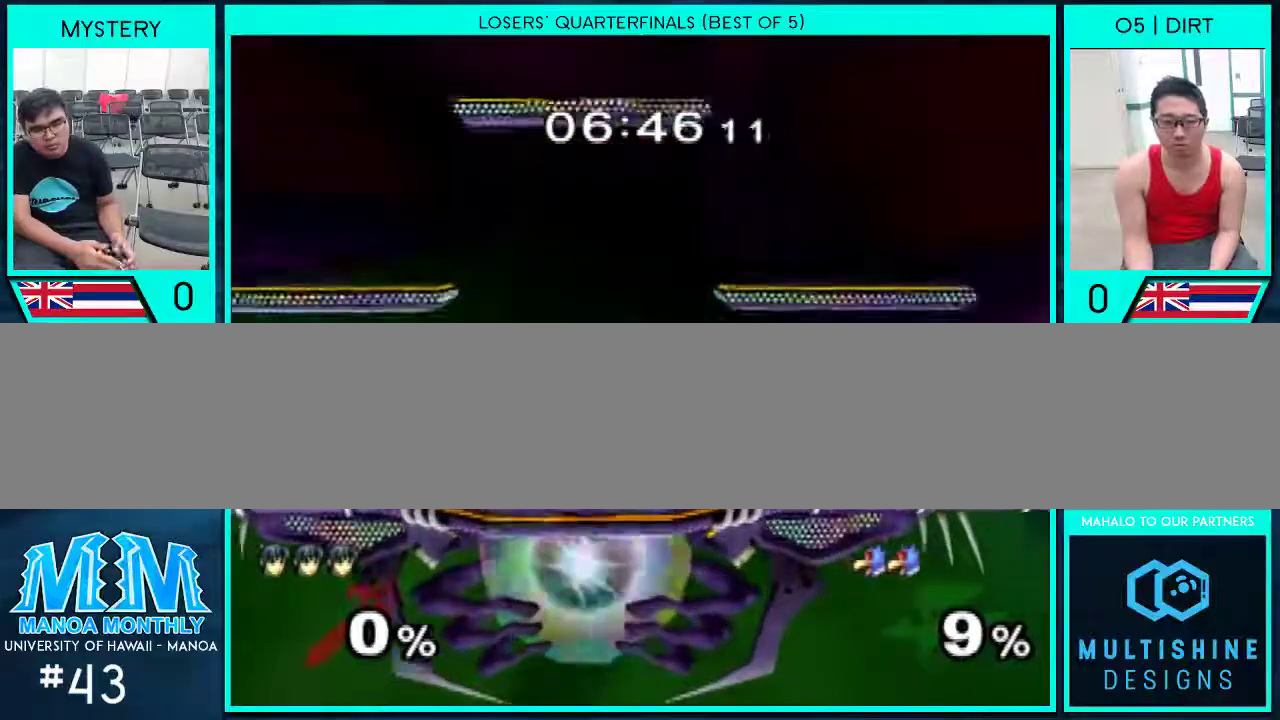
{"buttons": [], "left_stick": "center", "right_stick": "center", "events": [[67, "left_stick", "center"], [367, "left_stick", "right"], [467, "left_stick", "center"]]}
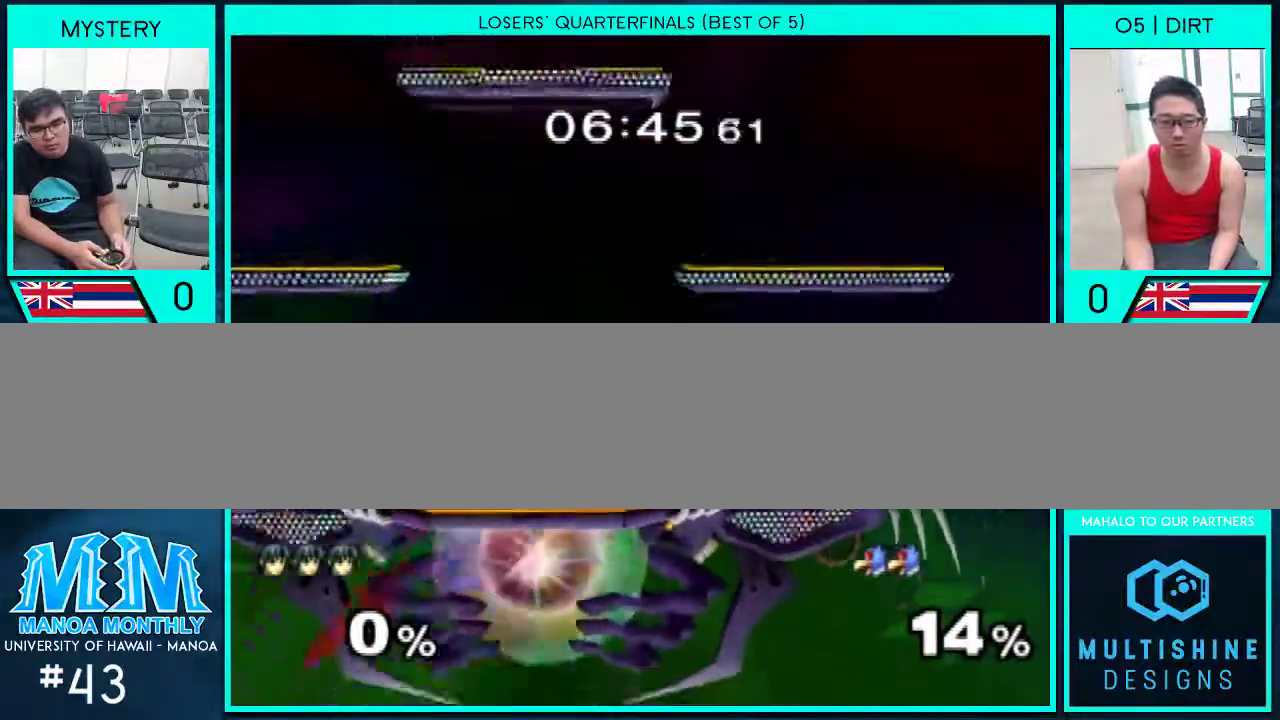
{"buttons": [], "left_stick": "right", "right_stick": "center", "events": [[100, "left_stick", "right"], [267, "Y", "down"], [367, "left_stick", "center"], [400, "Y", "up"], [467, "left_stick", "right"]]}
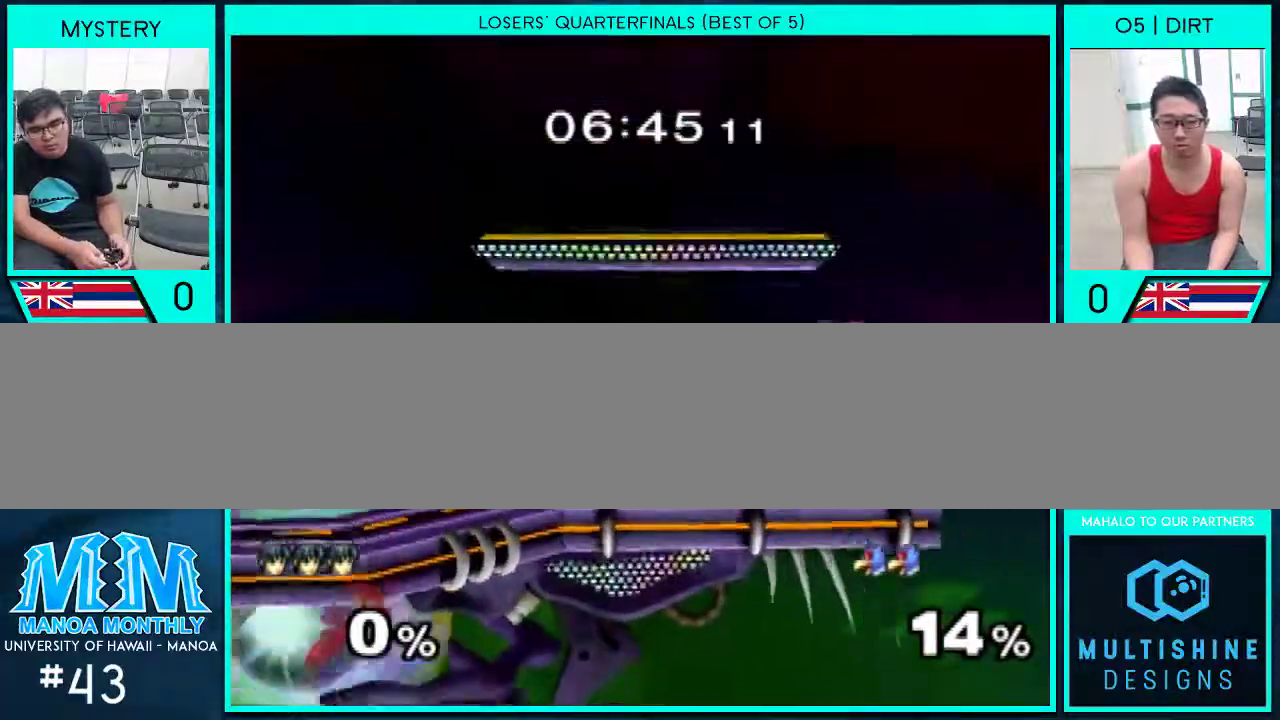
{"buttons": [], "left_stick": "center", "right_stick": "center", "events": [[267, "left_stick", "down-right"], [467, "left_stick", "center"]]}
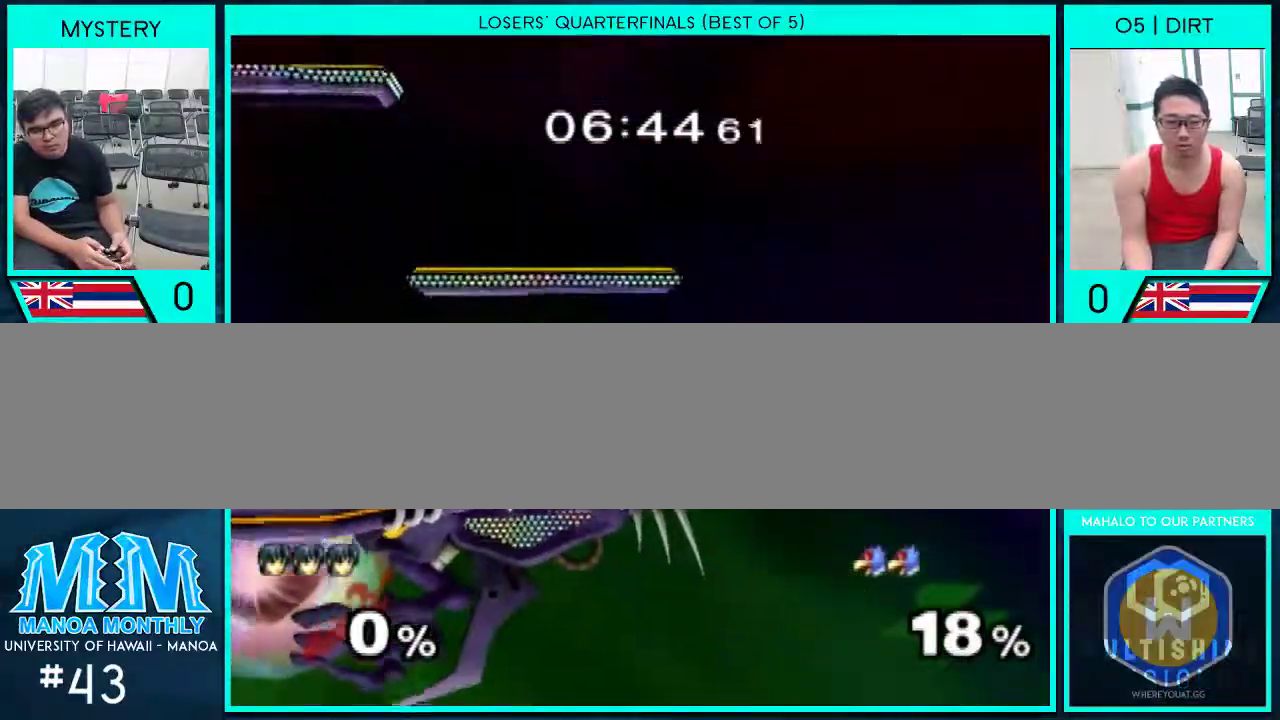
{"buttons": [], "left_stick": "down-left", "right_stick": "center", "events": [[200, "left_stick", "left"], [267, "Y", "down"], [300, "left_stick", "down-left"], [333, "Y", "up"]]}
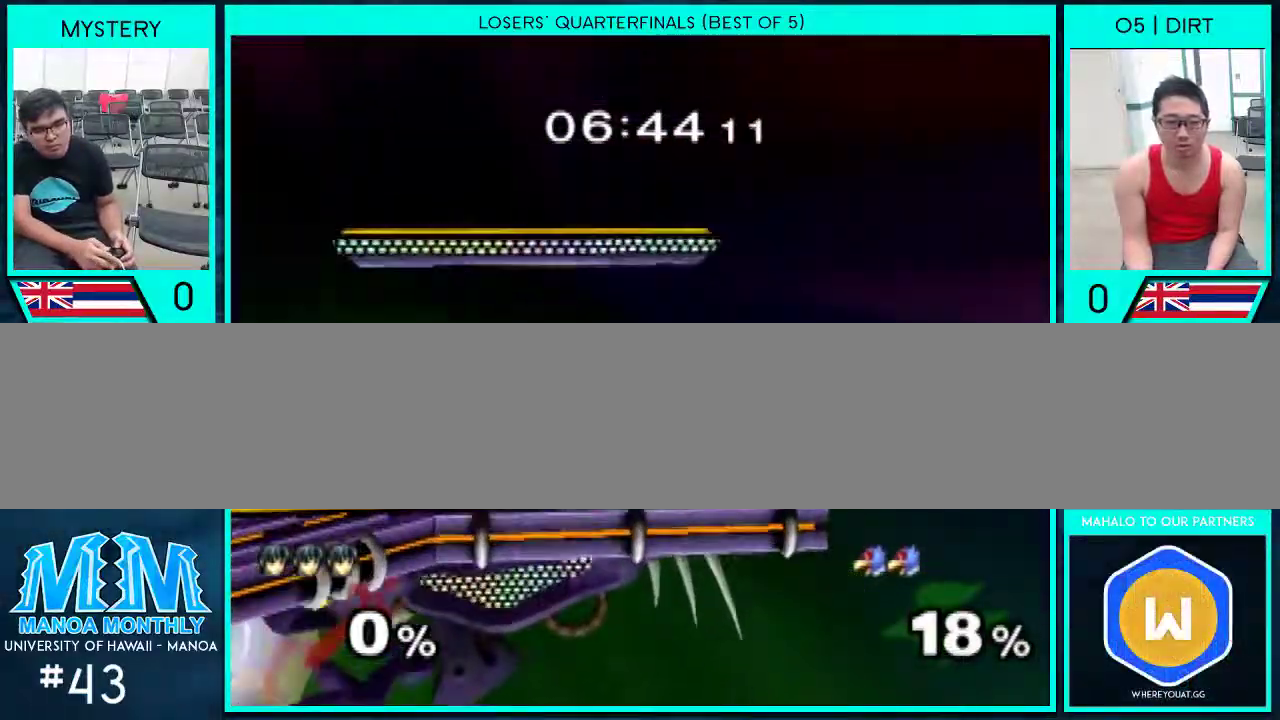
{"buttons": [], "left_stick": "center", "right_stick": "center", "events": [[133, "left_stick", "center"]]}
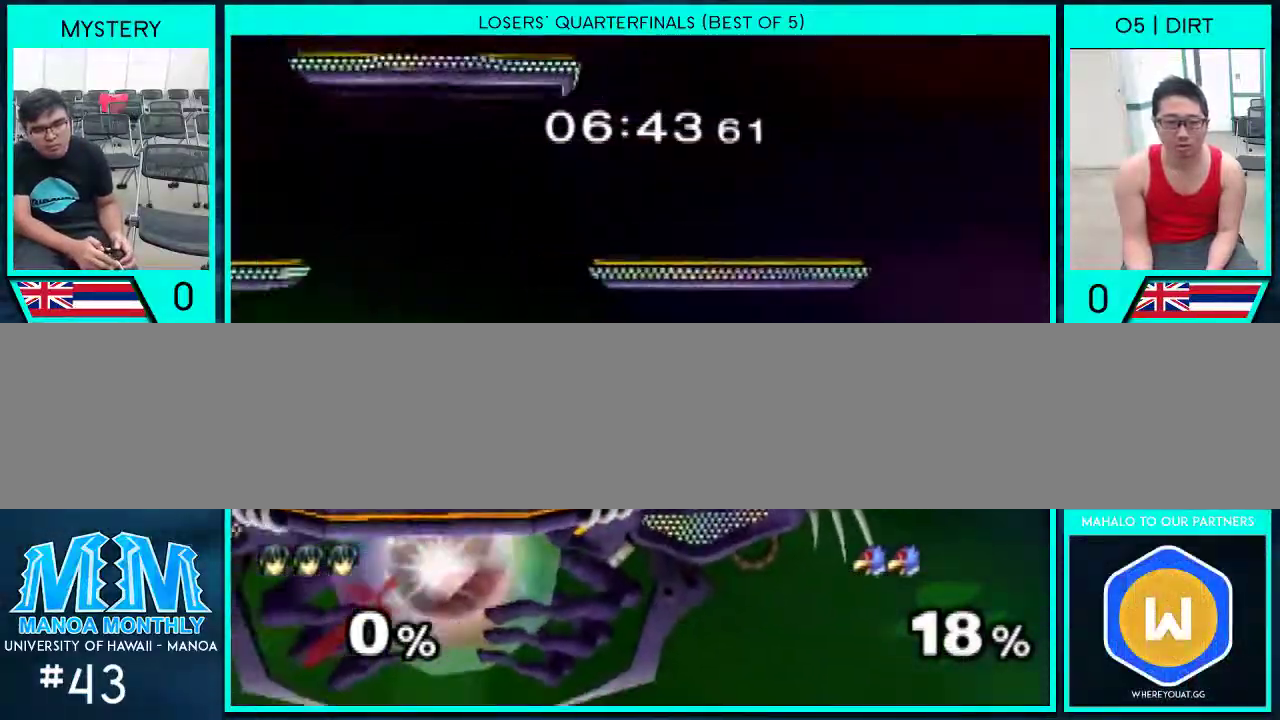
{"buttons": [], "left_stick": "center", "right_stick": "center", "events": [[333, "A", "down"], [400, "A", "up"]]}
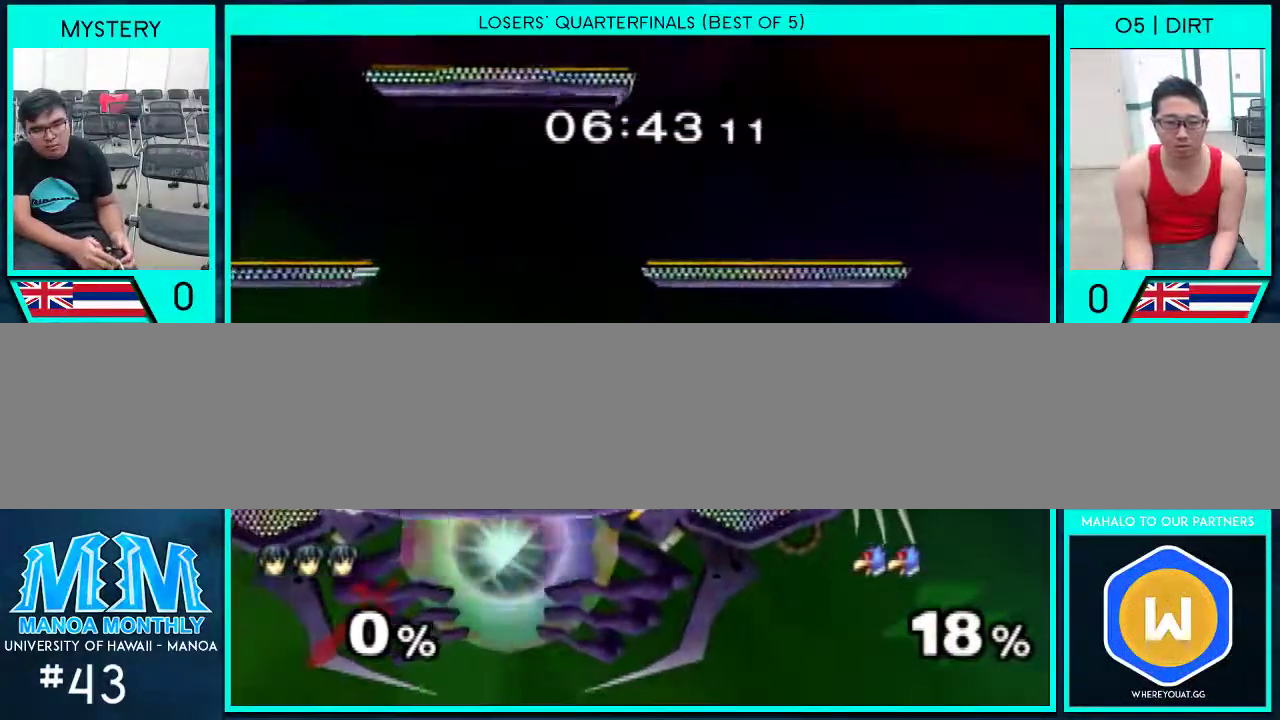
{"buttons": [], "left_stick": "center", "right_stick": "center", "events": [[67, "left_stick", "down"], [333, "left_stick", "center"]]}
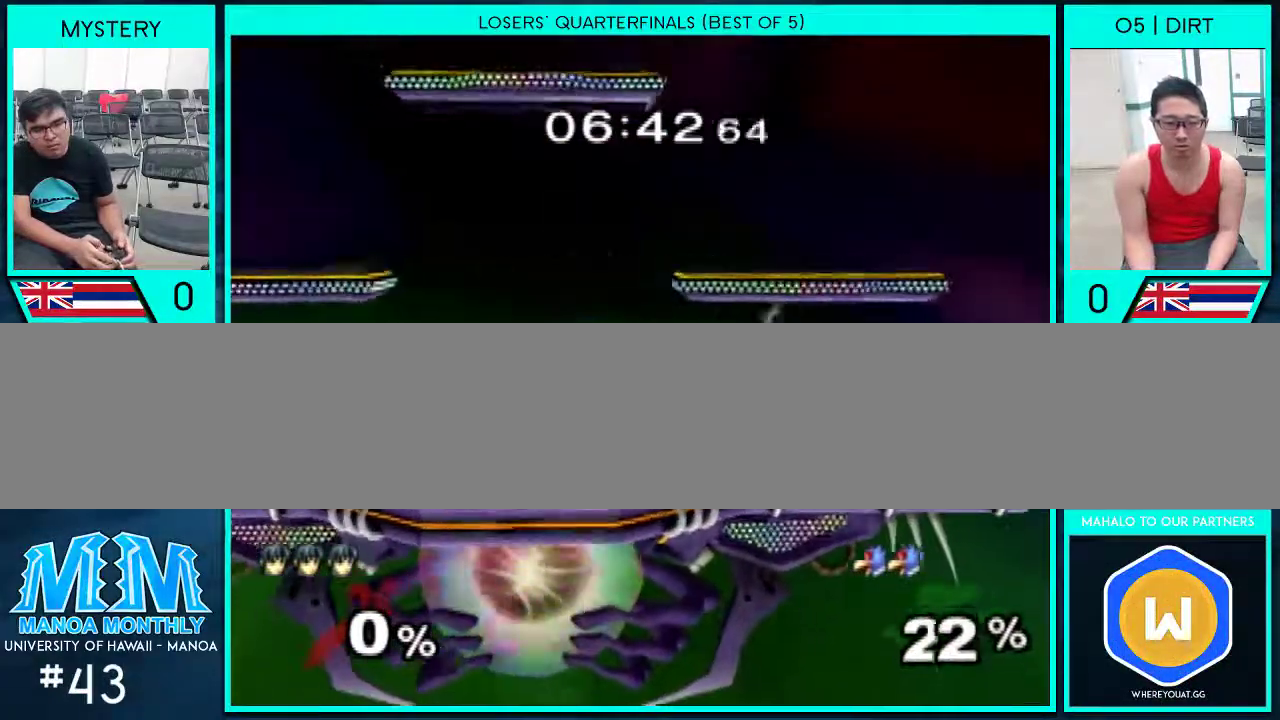
{"buttons": [], "left_stick": "center", "right_stick": "center", "events": [[33, "left_stick", "up-right"], [200, "left_stick", "center"]]}
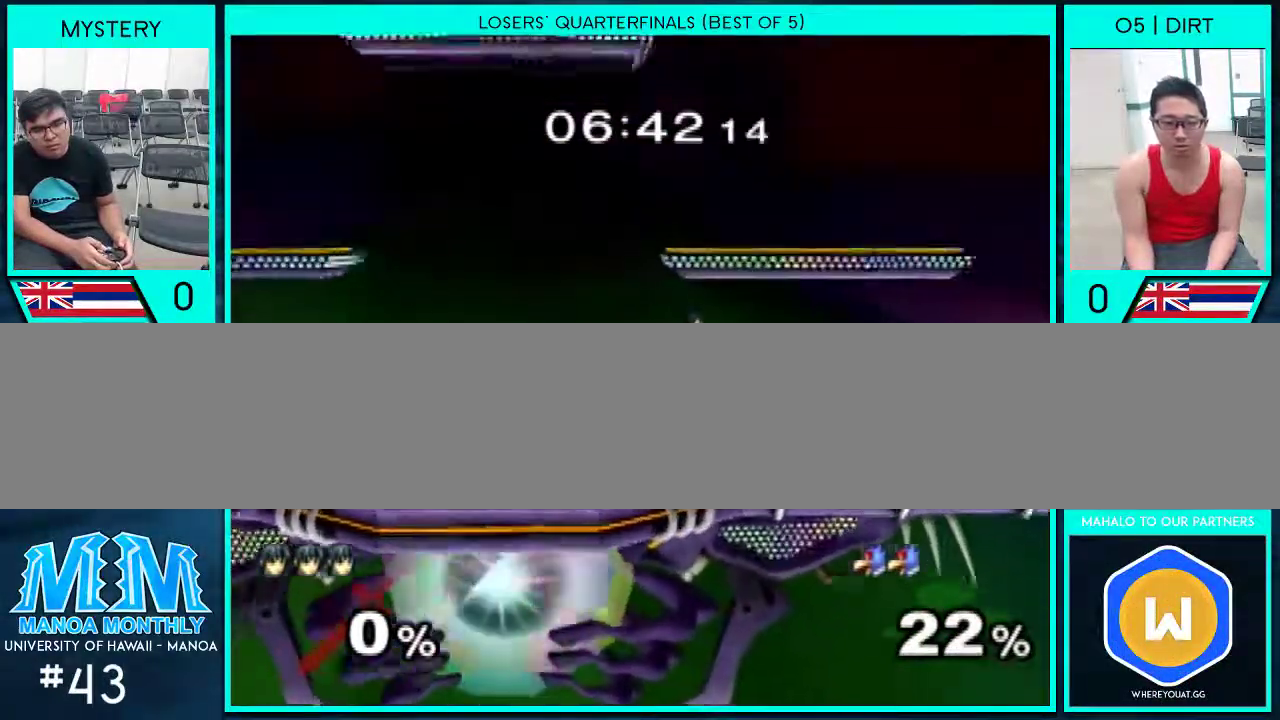
{"buttons": ["Y"], "left_stick": "center", "right_stick": "center", "events": [[333, "left_stick", "left"], [433, "Y", "down"], [433, "left_stick", "center"]]}